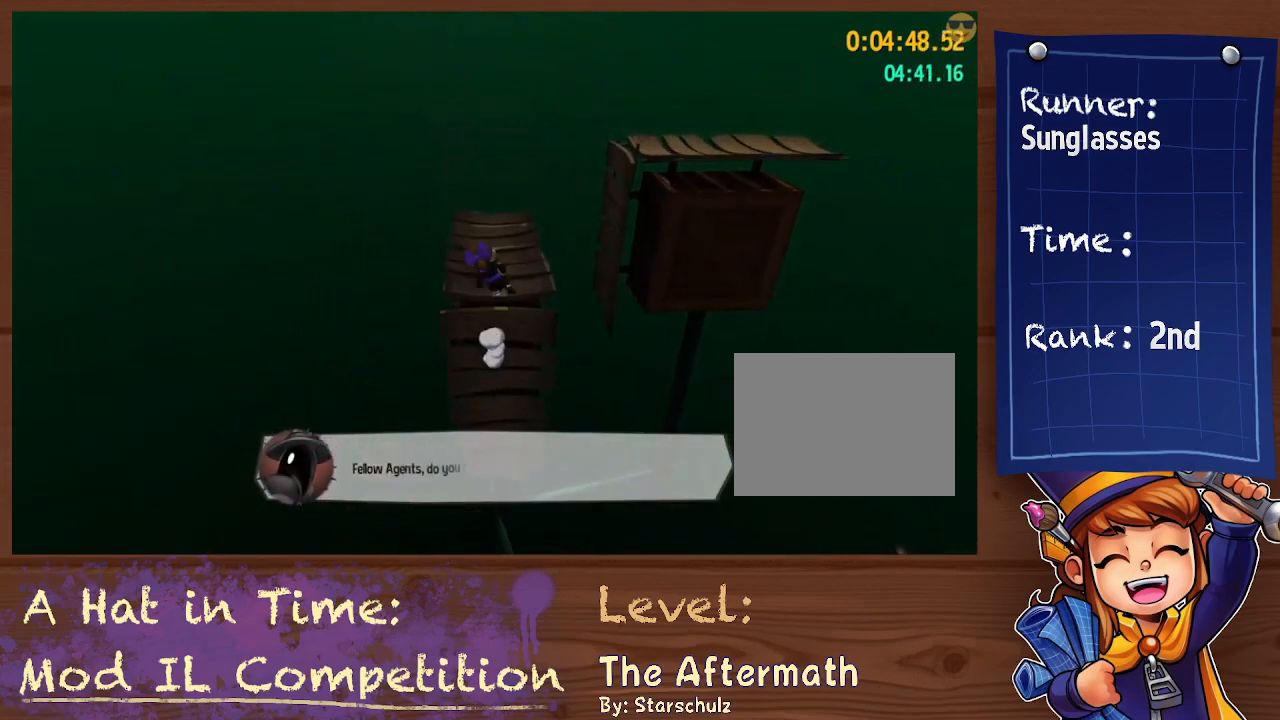
Gameplay with a controller (Xbox layout); each line is a JSON object with the inputs held at the frame after it. "events" lists button and stick changes between this image and that frame as [ms after this image, input, new state], when the widget could be followed in between. Not read: HOME L3 R3 SELECT START.
{"buttons": ["L2"], "left_stick": "up-right", "right_stick": "right", "events": [[33, "left_stick", "center"], [33, "right_stick", "right"], [333, "left_stick", "up-right"], [400, "L2", "down"]]}
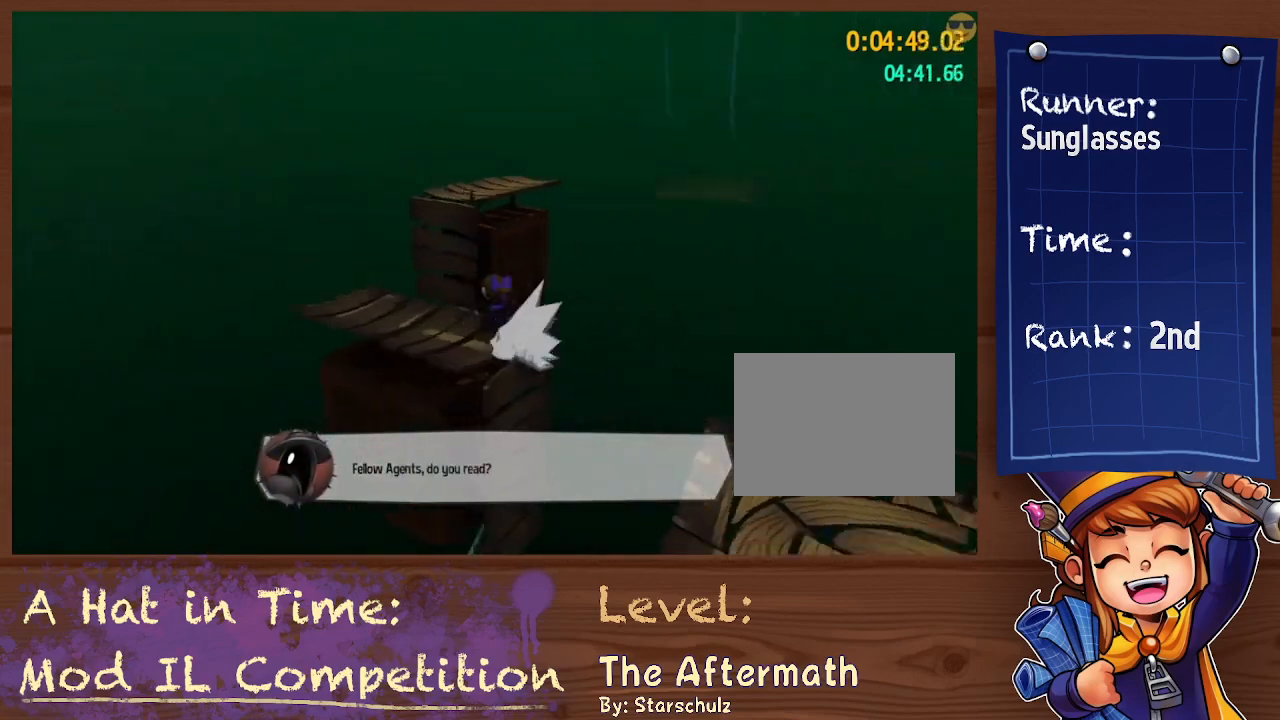
{"buttons": ["A", "X", "L2"], "left_stick": "up", "right_stick": "center", "events": [[33, "right_stick", "center"], [167, "A", "down"], [200, "left_stick", "up"], [233, "A", "up"], [300, "A", "down"], [400, "A", "up"], [500, "A", "down"], [500, "X", "down"]]}
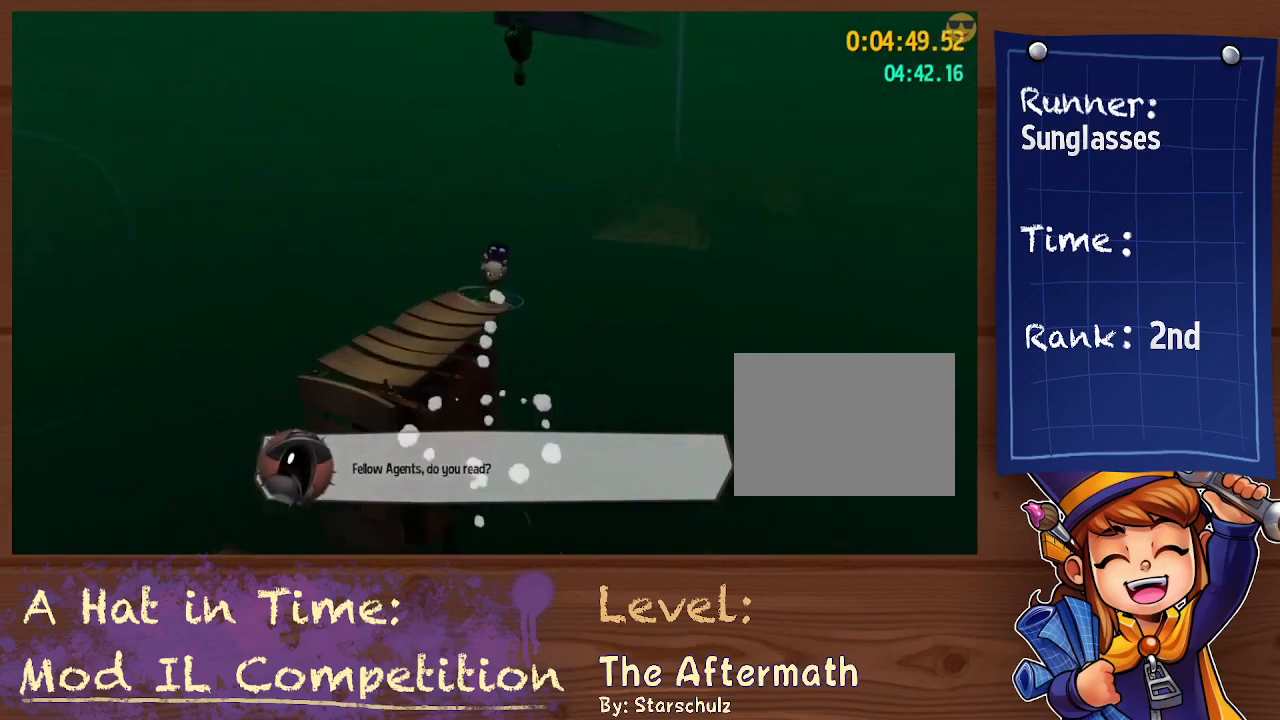
{"buttons": ["X"], "left_stick": "up", "right_stick": "center", "events": [[33, "A", "up"], [500, "L2", "up"]]}
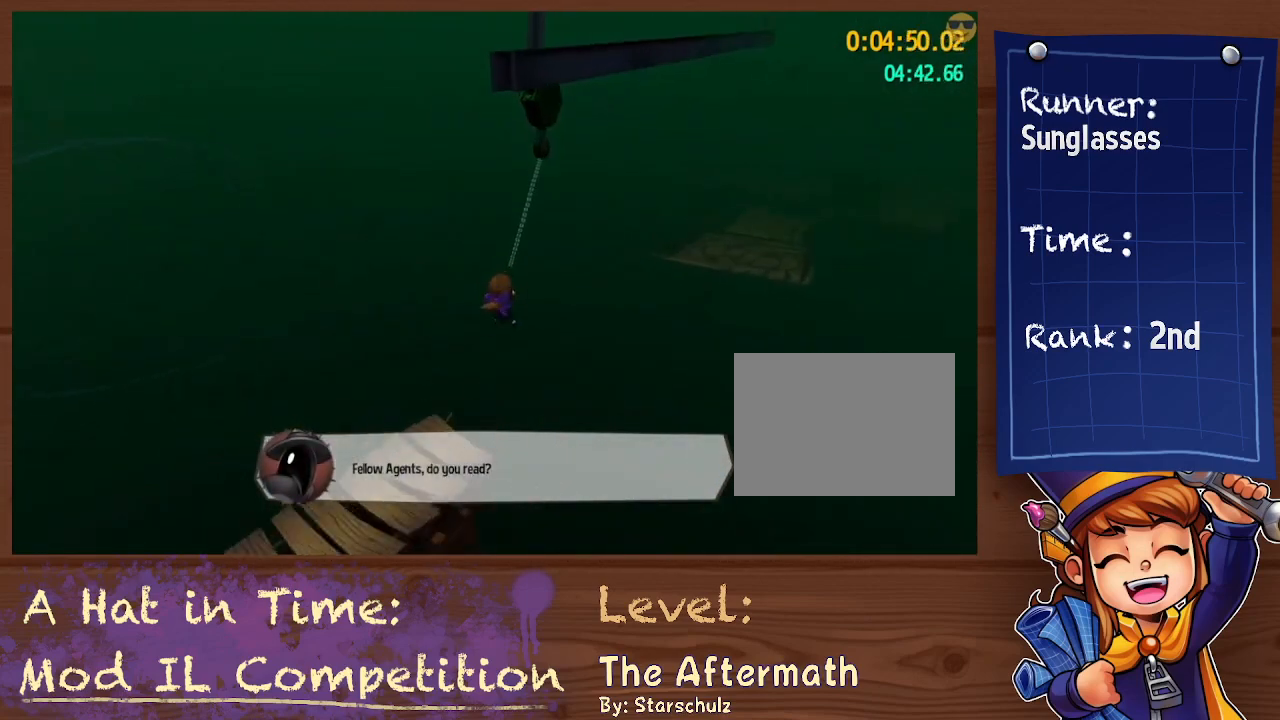
{"buttons": ["X"], "left_stick": "up-right", "right_stick": "center", "events": [[33, "left_stick", "up-right"]]}
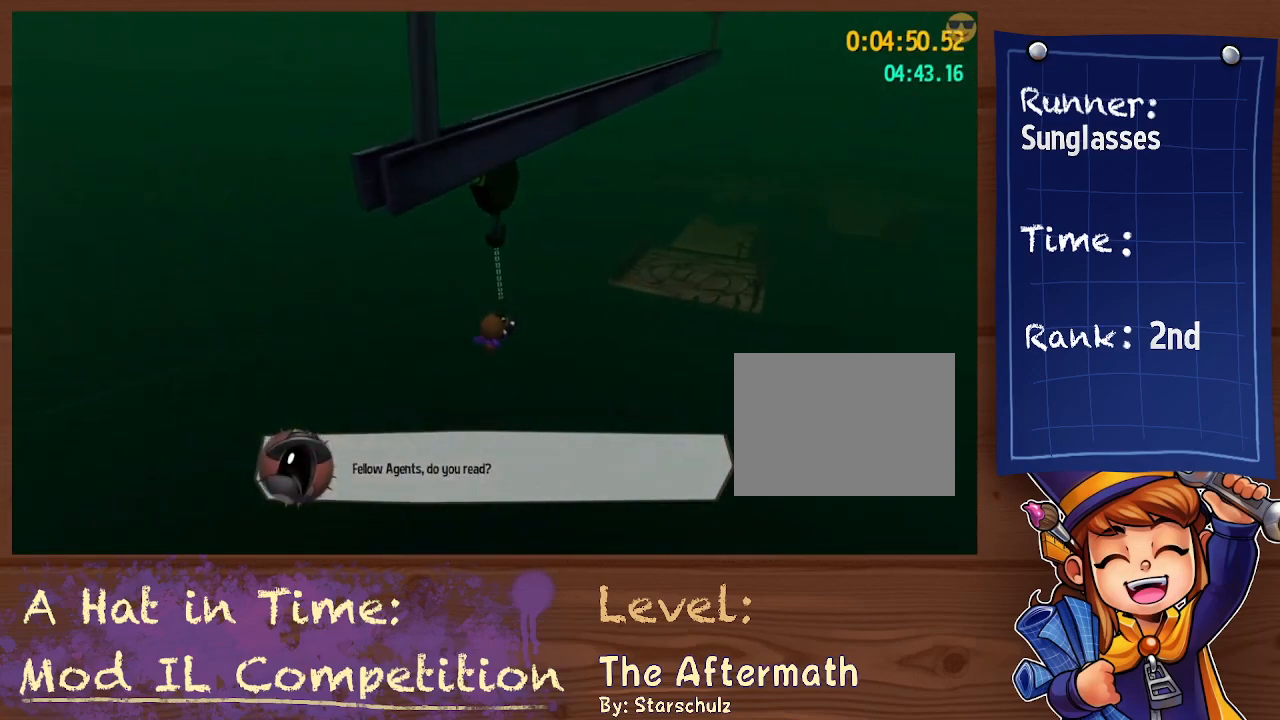
{"buttons": [], "left_stick": "up-right", "right_stick": "center", "events": [[367, "X", "up"]]}
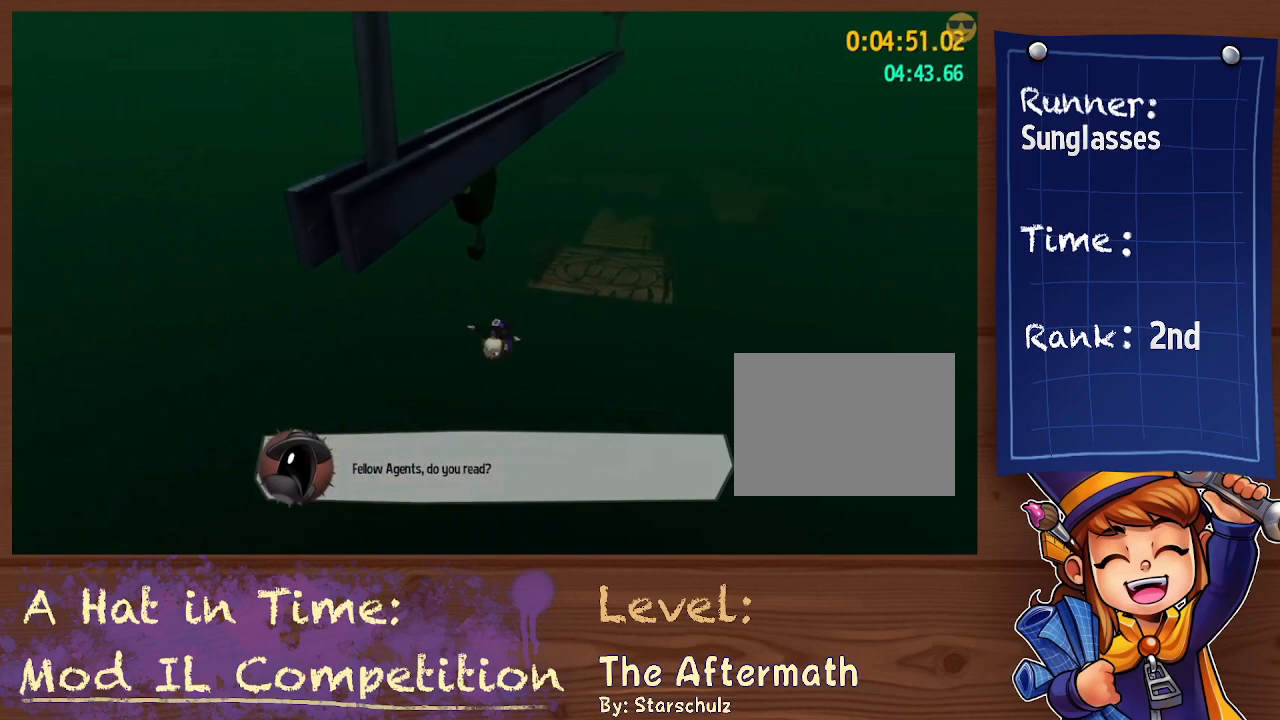
{"buttons": ["A"], "left_stick": "up-right", "right_stick": "center", "events": [[200, "A", "down"]]}
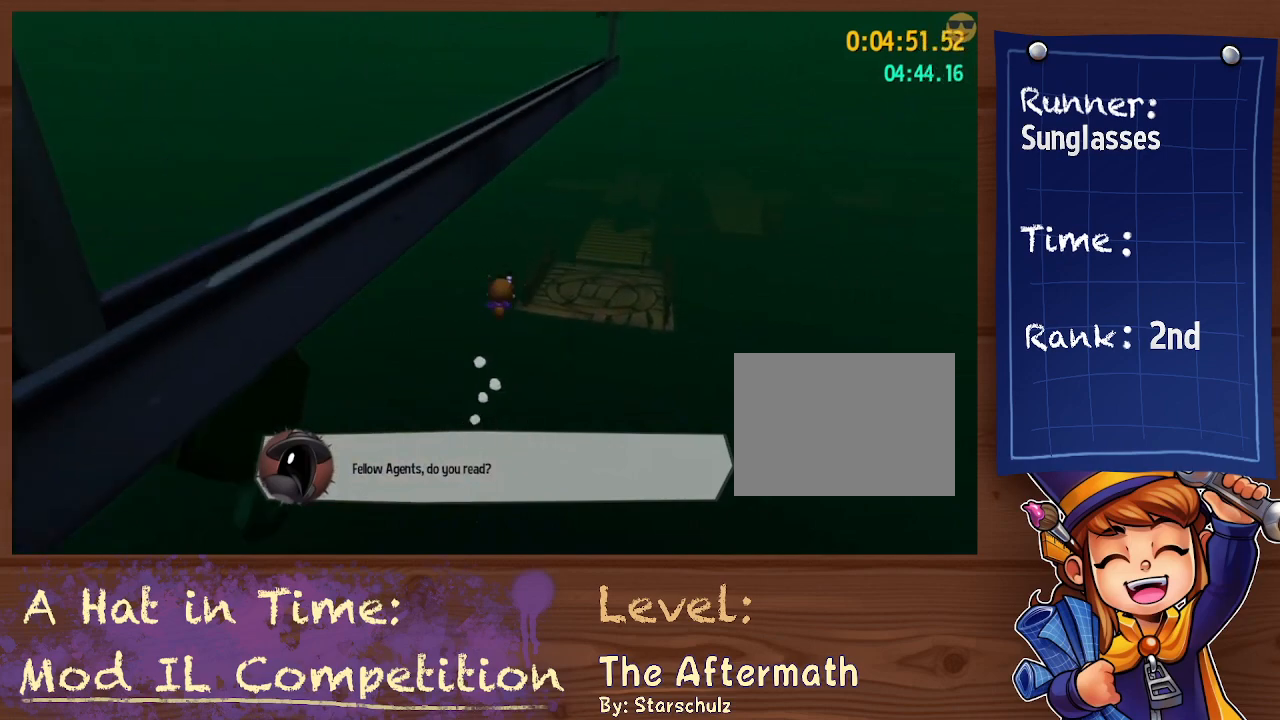
{"buttons": ["R2"], "left_stick": "up-right", "right_stick": "center", "events": [[167, "A", "up"], [400, "R2", "down"]]}
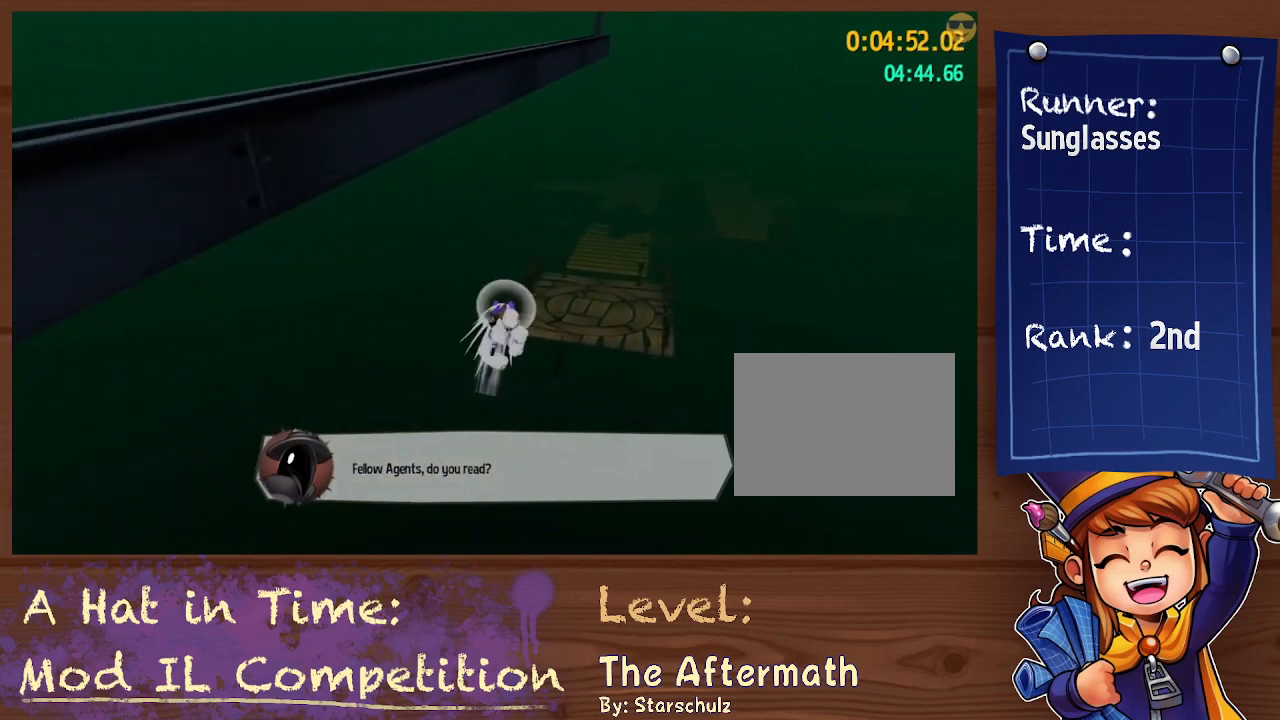
{"buttons": [], "left_stick": "up-right", "right_stick": "center", "events": [[200, "R2", "up"]]}
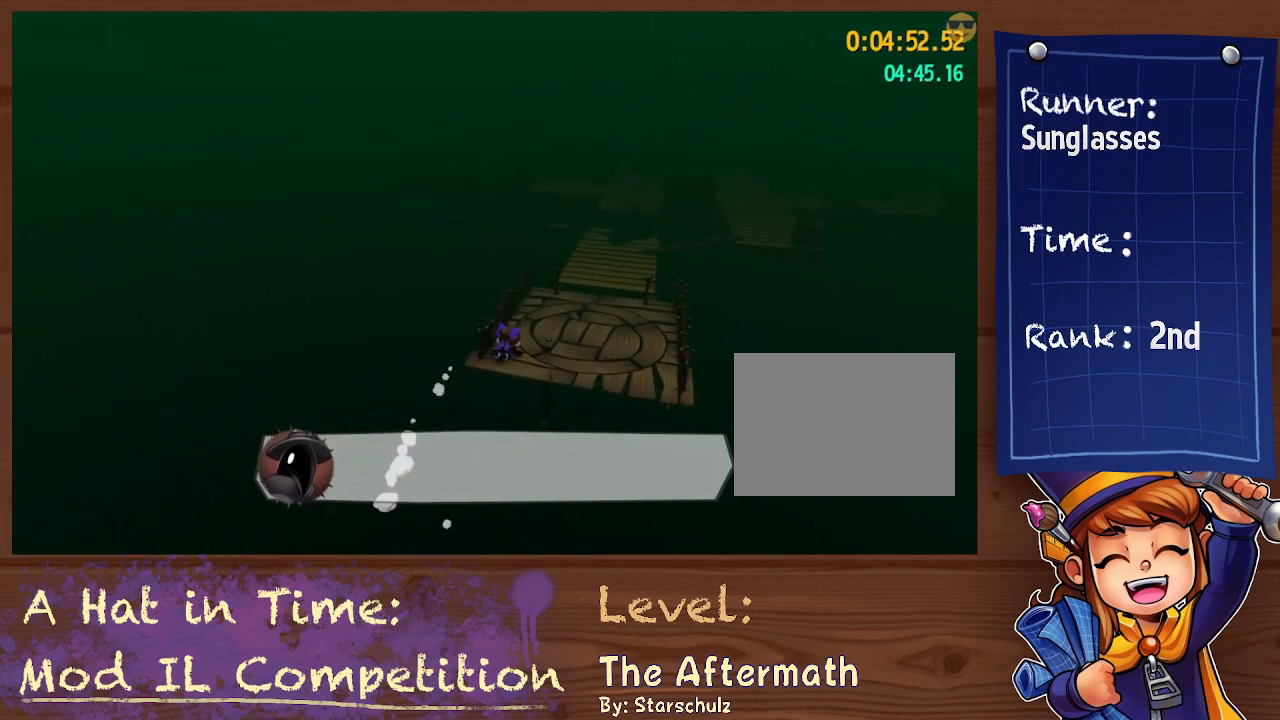
{"buttons": ["L2"], "left_stick": "up-right", "right_stick": "center", "events": [[300, "R2", "down"], [400, "L2", "down"], [467, "R2", "up"]]}
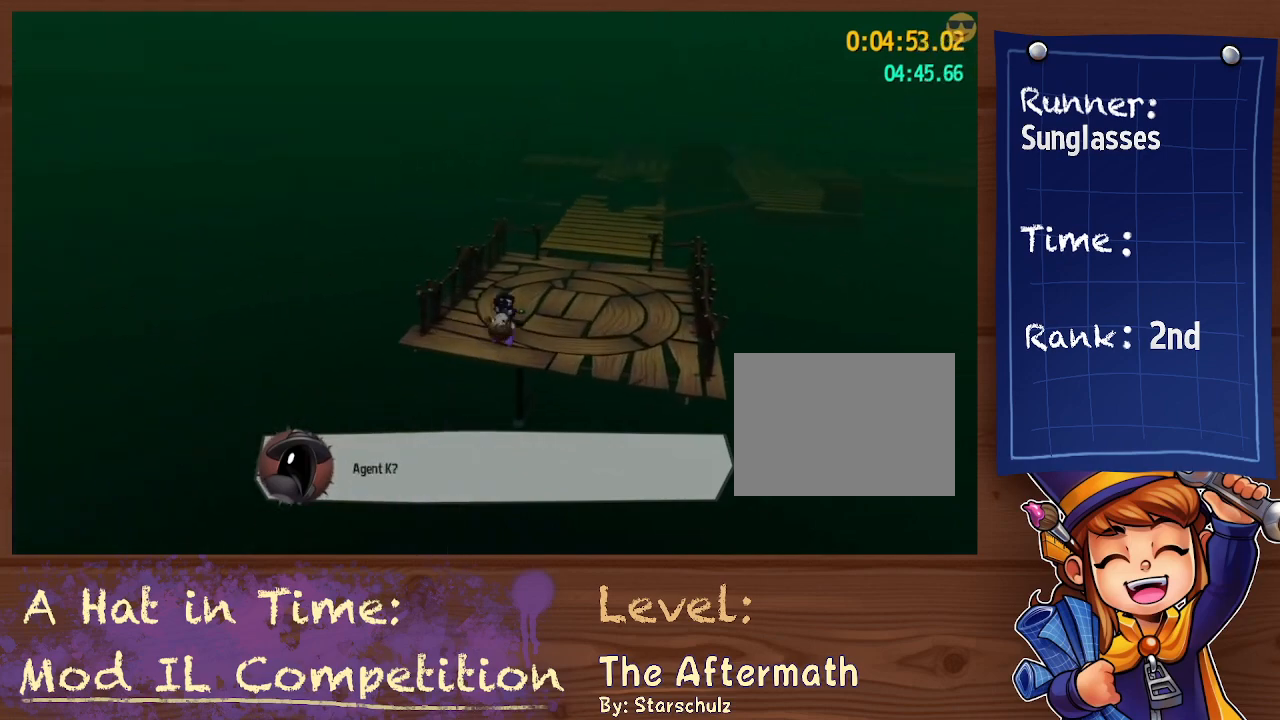
{"buttons": ["L2"], "left_stick": "up", "right_stick": "center", "events": [[33, "right_stick", "up-right"], [100, "left_stick", "up"], [367, "right_stick", "center"]]}
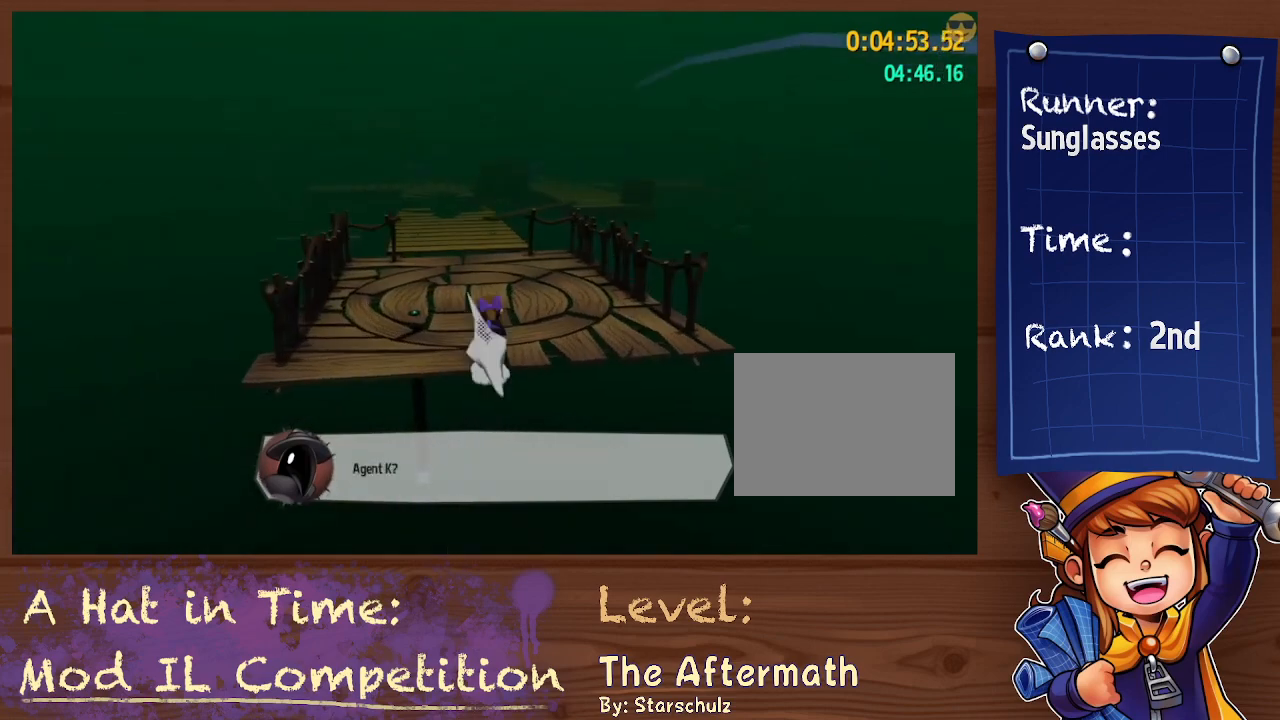
{"buttons": ["L2"], "left_stick": "up", "right_stick": "center", "events": [[133, "R2", "down"], [267, "R2", "up"]]}
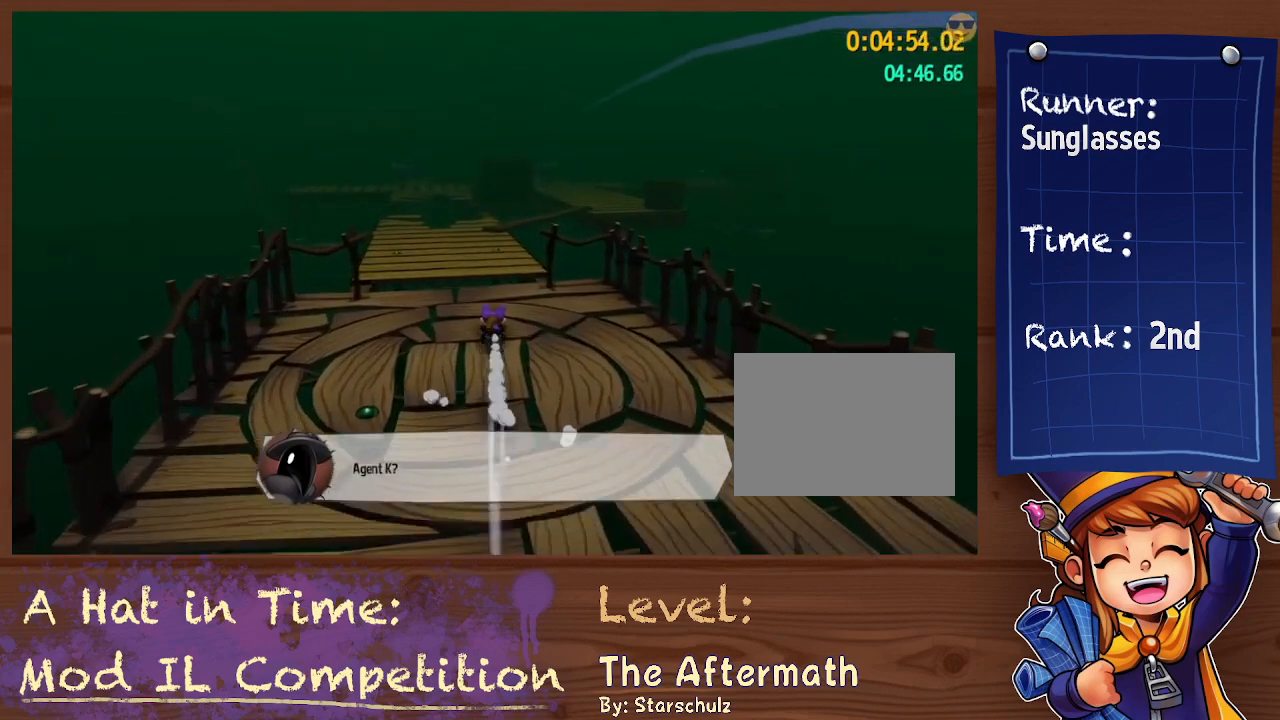
{"buttons": ["L2"], "left_stick": "up", "right_stick": "right", "events": [[100, "R2", "down"], [200, "R2", "up"], [300, "right_stick", "right"]]}
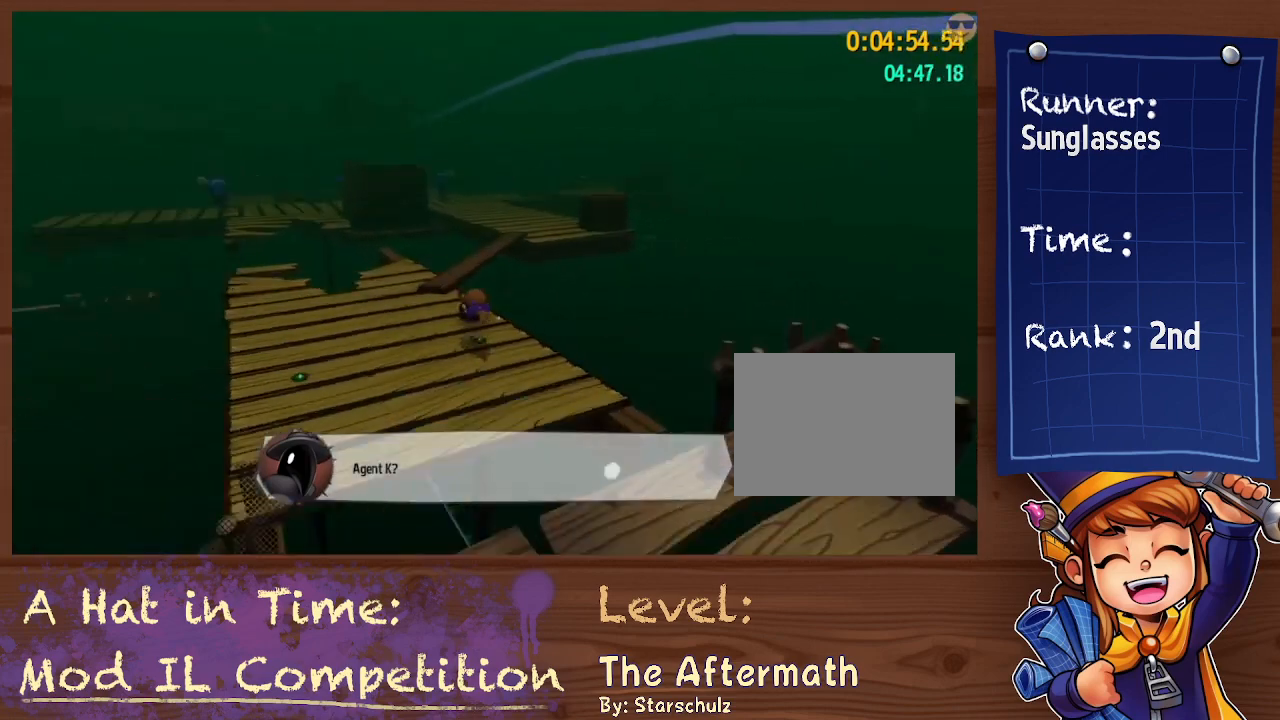
{"buttons": ["L2", "R2"], "left_stick": "up", "right_stick": "center", "events": [[67, "right_stick", "center"], [200, "A", "down"], [333, "A", "up"], [500, "R2", "down"]]}
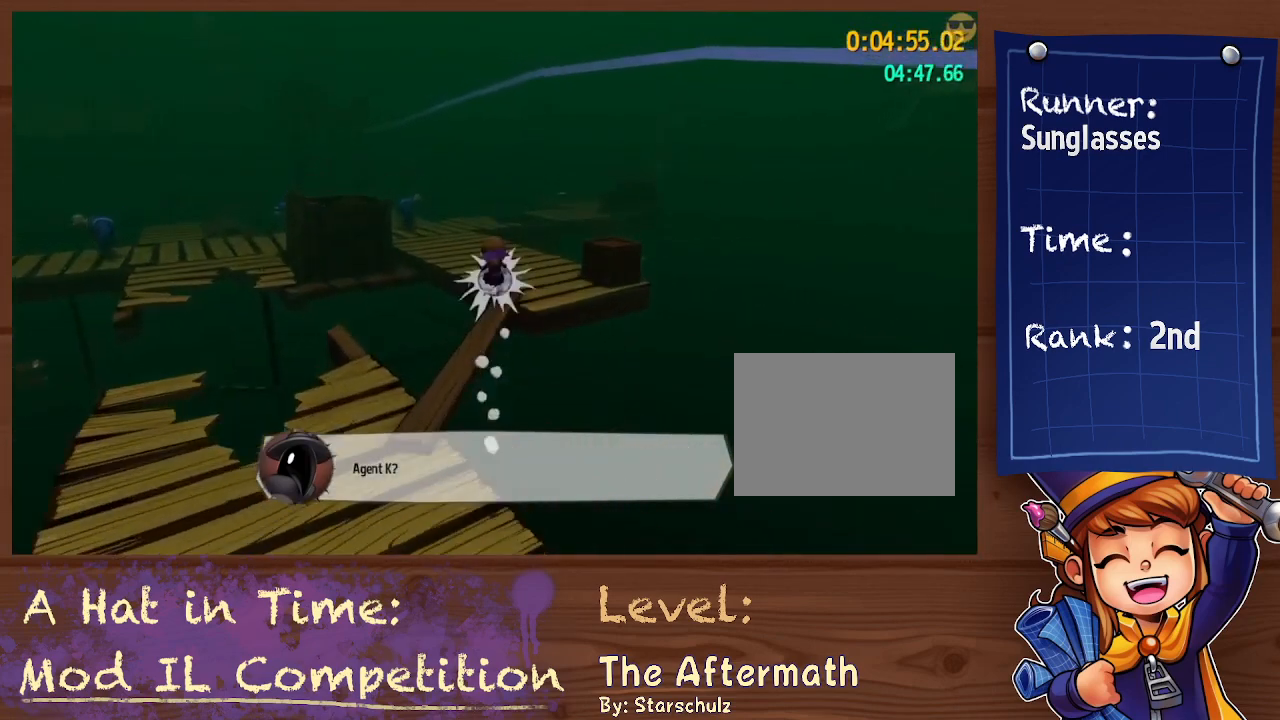
{"buttons": ["L2"], "left_stick": "up", "right_stick": "center", "events": [[100, "R2", "up"]]}
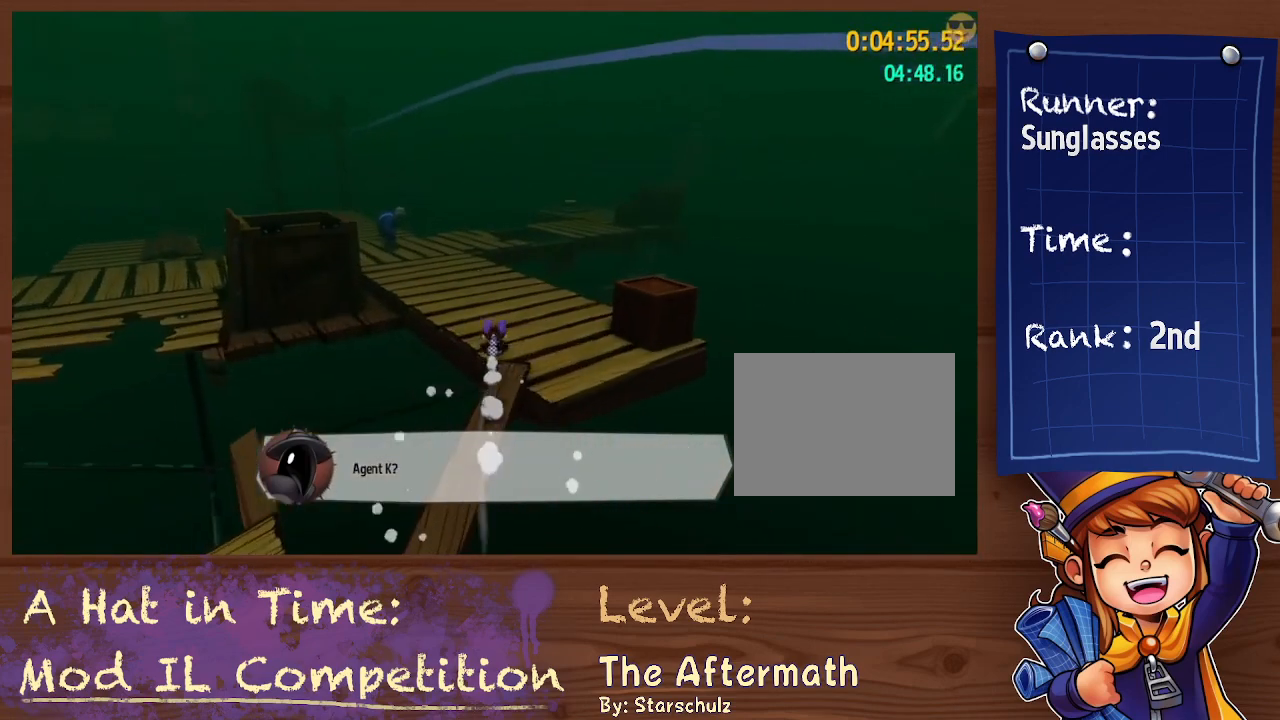
{"buttons": ["L2"], "left_stick": "up", "right_stick": "left", "events": [[233, "R2", "down"], [367, "R2", "up"], [433, "right_stick", "left"]]}
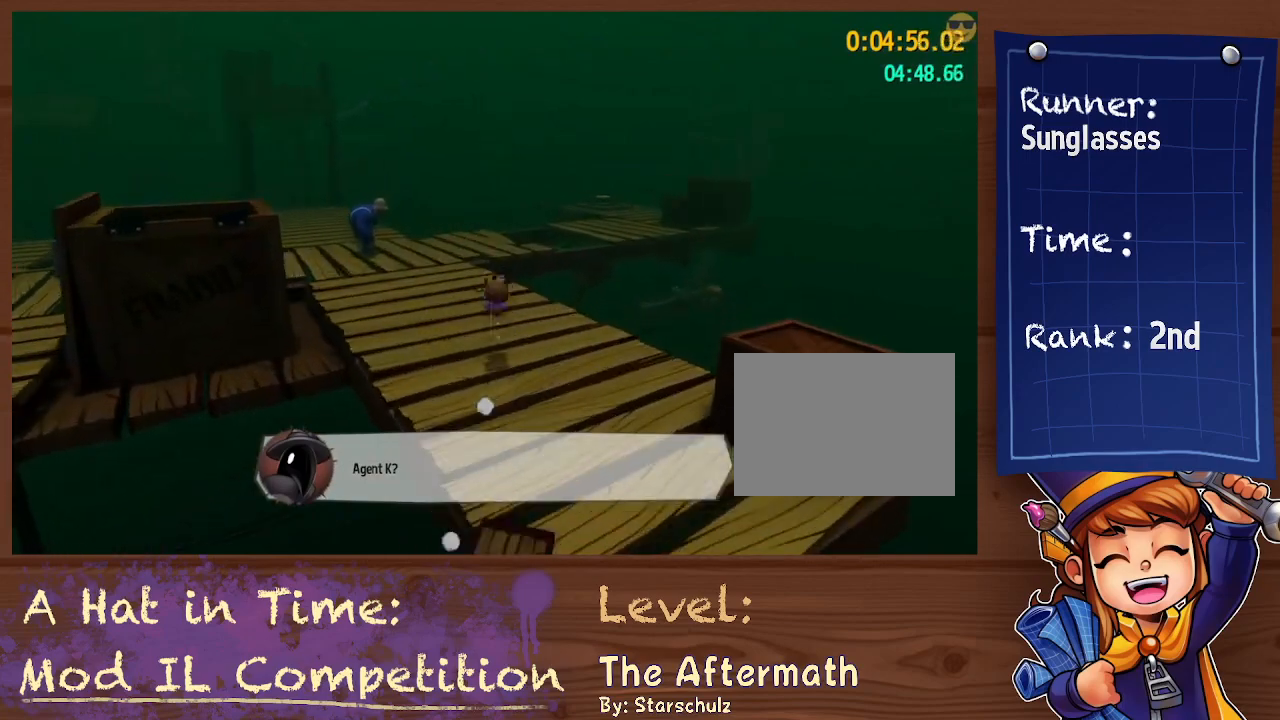
{"buttons": ["L2"], "left_stick": "up", "right_stick": "center", "events": [[300, "right_stick", "center"], [333, "R2", "down"], [500, "R2", "up"]]}
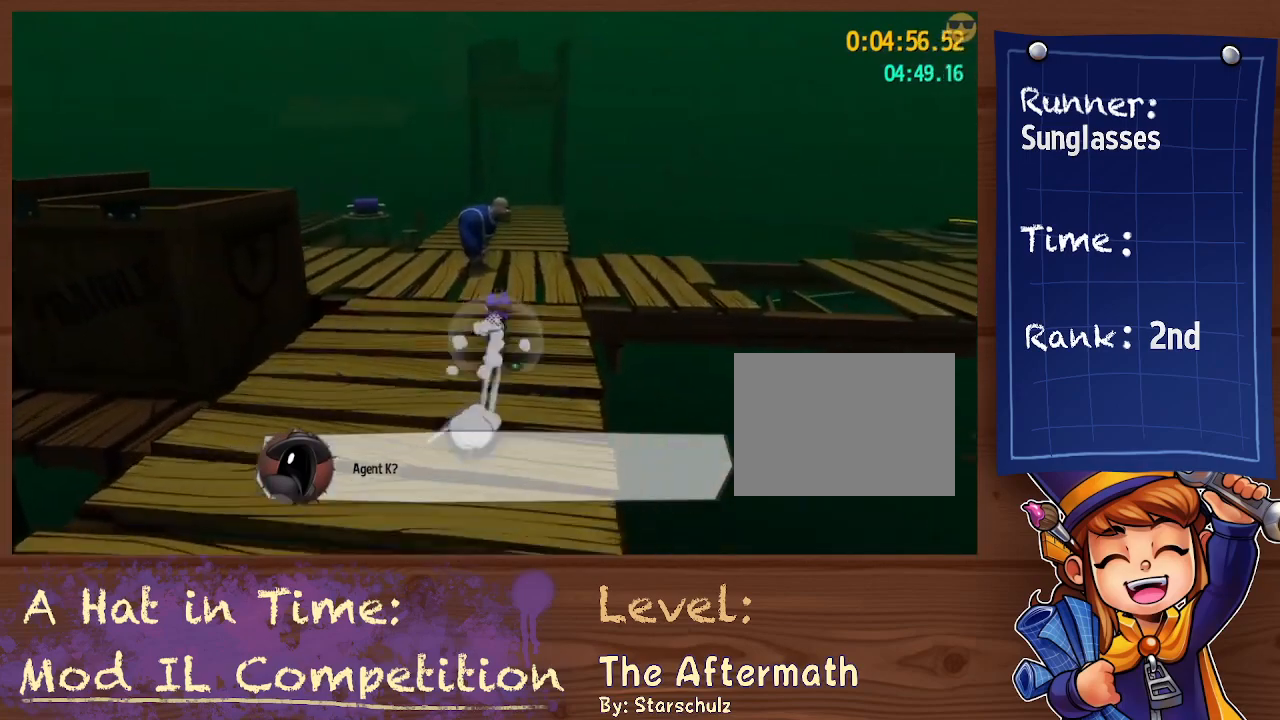
{"buttons": ["L2"], "left_stick": "up", "right_stick": "down-right", "events": [[200, "left_stick", "up-right"], [267, "R2", "down"], [400, "right_stick", "down-right"], [433, "R2", "up"], [500, "left_stick", "up"]]}
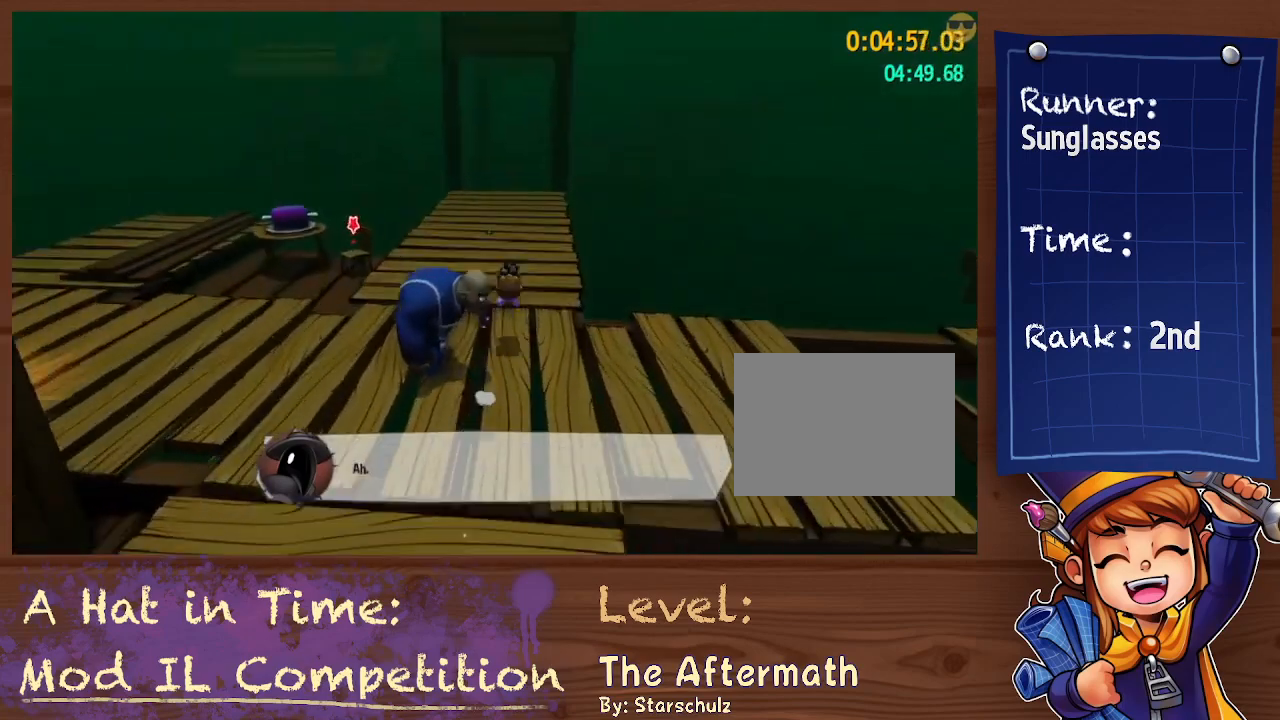
{"buttons": [], "left_stick": "center", "right_stick": "center", "events": [[100, "right_stick", "center"], [233, "R2", "down"], [367, "R2", "up"], [467, "L2", "up"], [500, "left_stick", "center"]]}
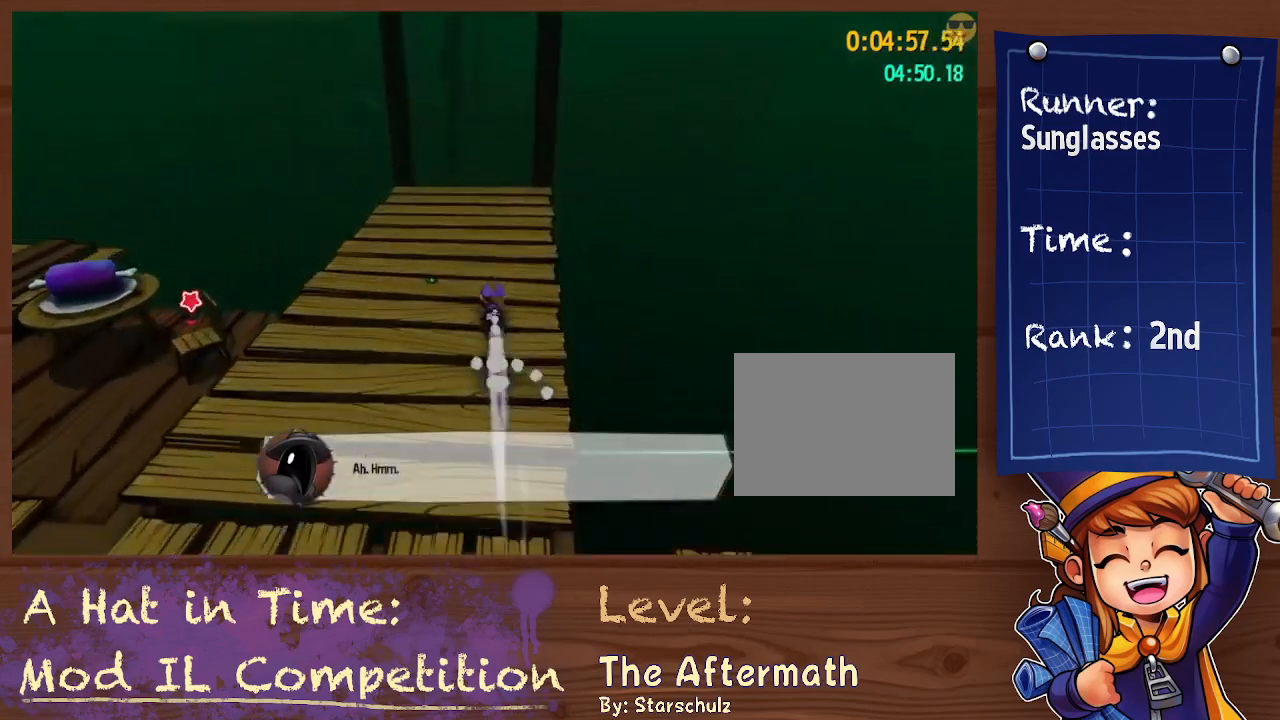
{"buttons": ["L2"], "left_stick": "up", "right_stick": "center", "events": [[100, "R2", "down"], [167, "R2", "up"], [200, "left_stick", "up"], [233, "L2", "down"], [267, "right_stick", "right"], [433, "right_stick", "center"]]}
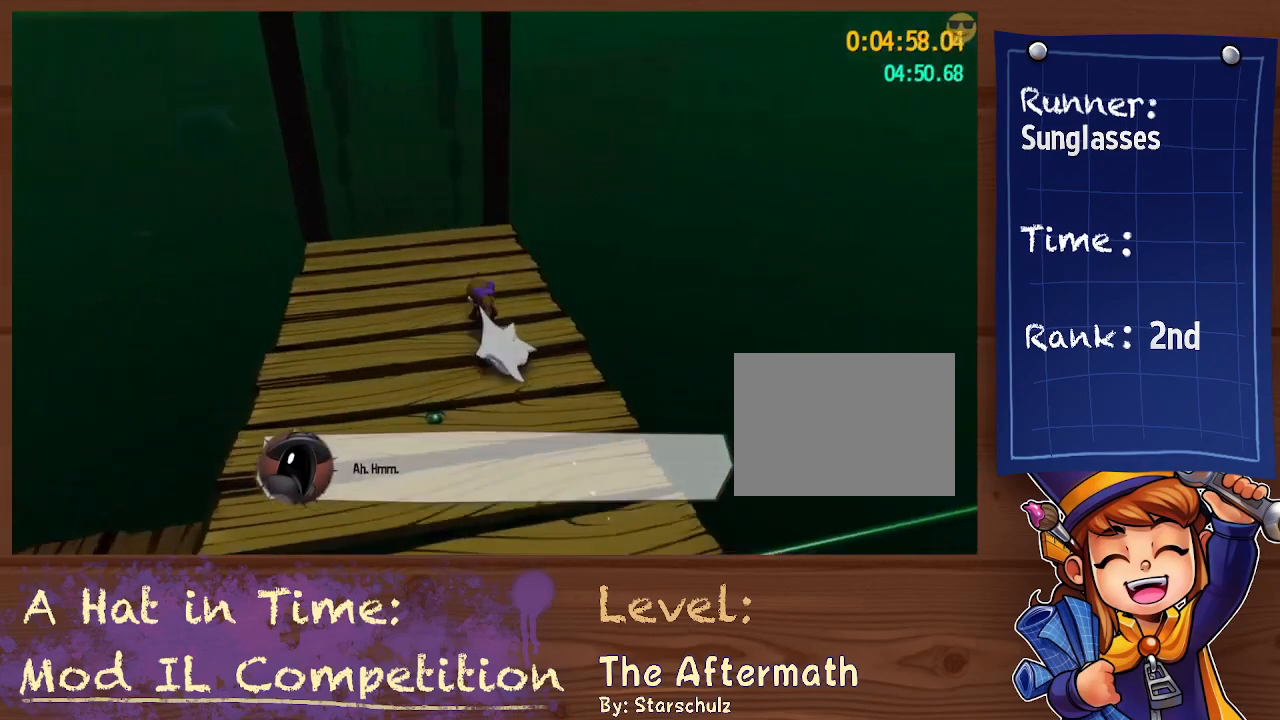
{"buttons": ["Y", "L2"], "left_stick": "up", "right_stick": "center", "events": [[500, "Y", "down"]]}
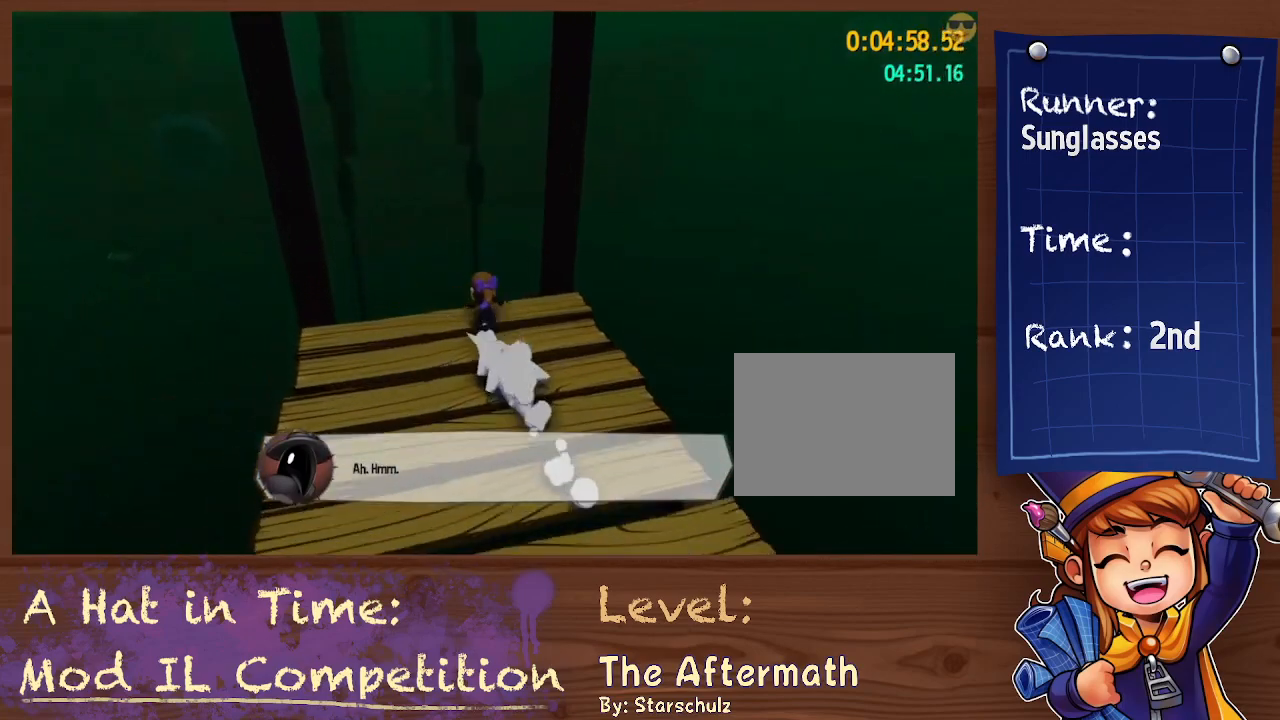
{"buttons": [], "left_stick": "up", "right_stick": "center", "events": [[100, "L2", "up"], [133, "Y", "up"]]}
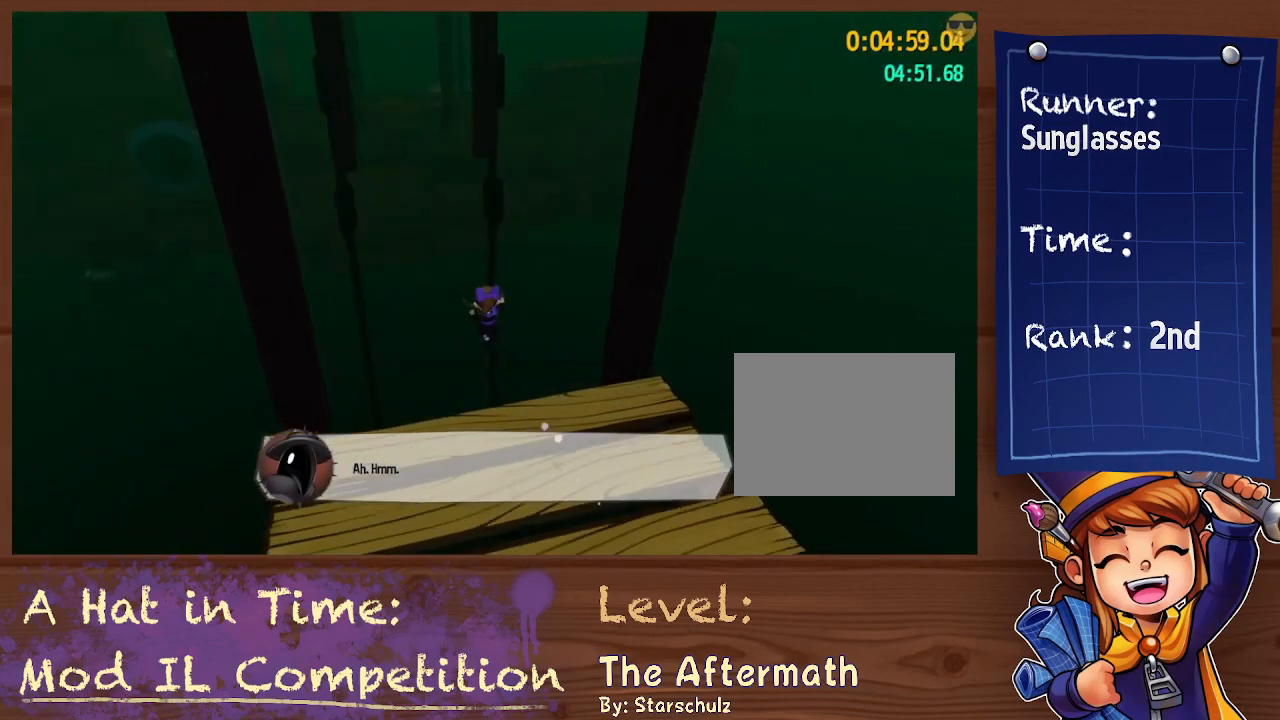
{"buttons": ["A"], "left_stick": "up", "right_stick": "center", "events": [[33, "A", "down"]]}
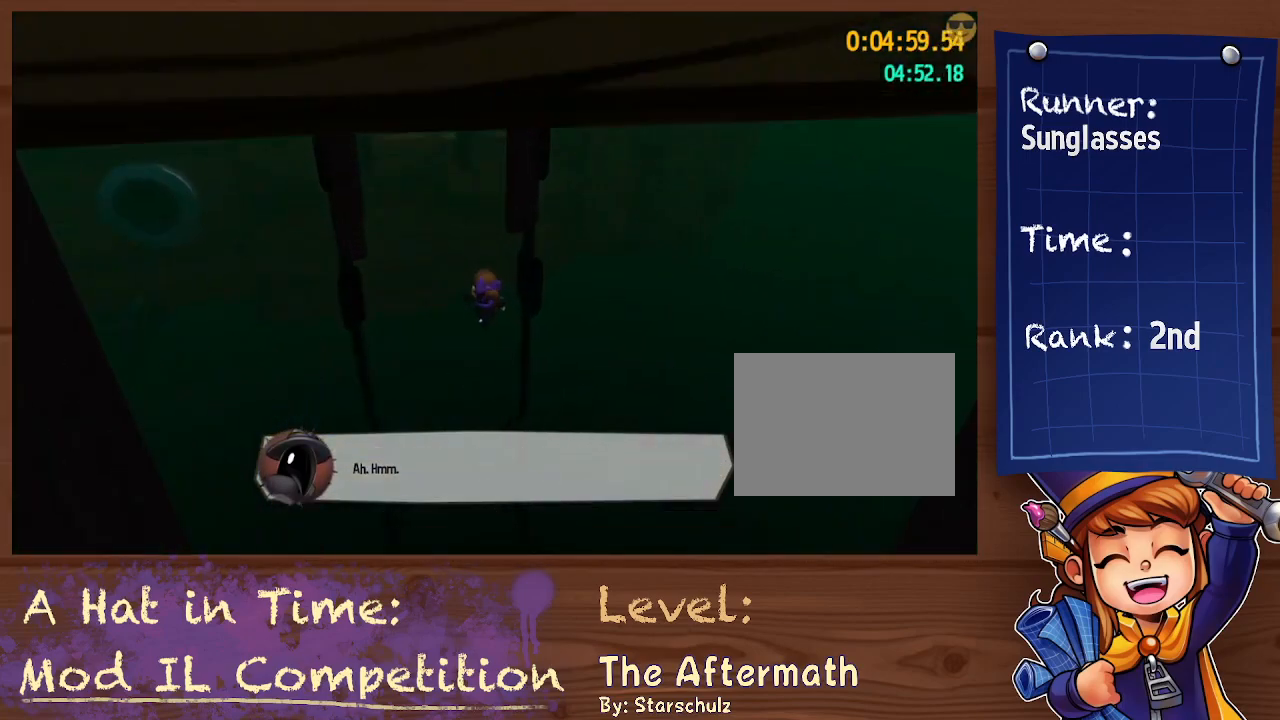
{"buttons": ["A"], "left_stick": "up", "right_stick": "center", "events": [[167, "A", "up"], [367, "A", "down"]]}
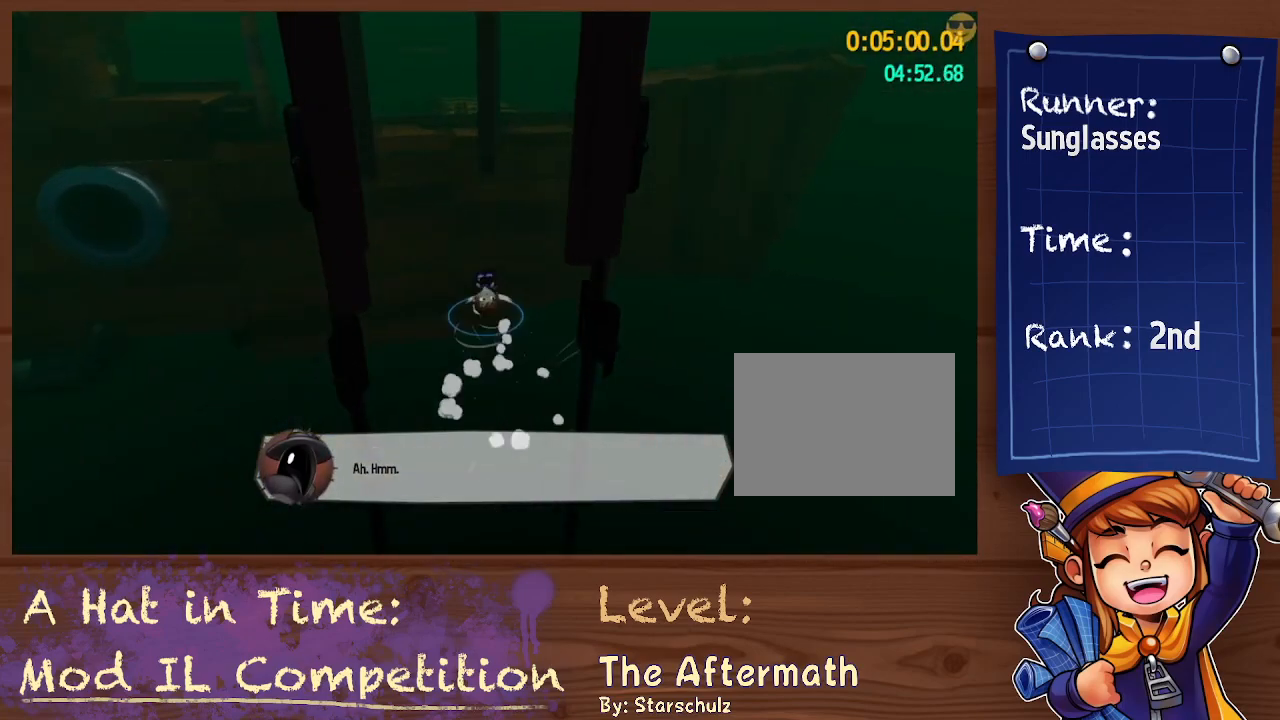
{"buttons": [], "left_stick": "up", "right_stick": "center", "events": [[333, "A", "up"]]}
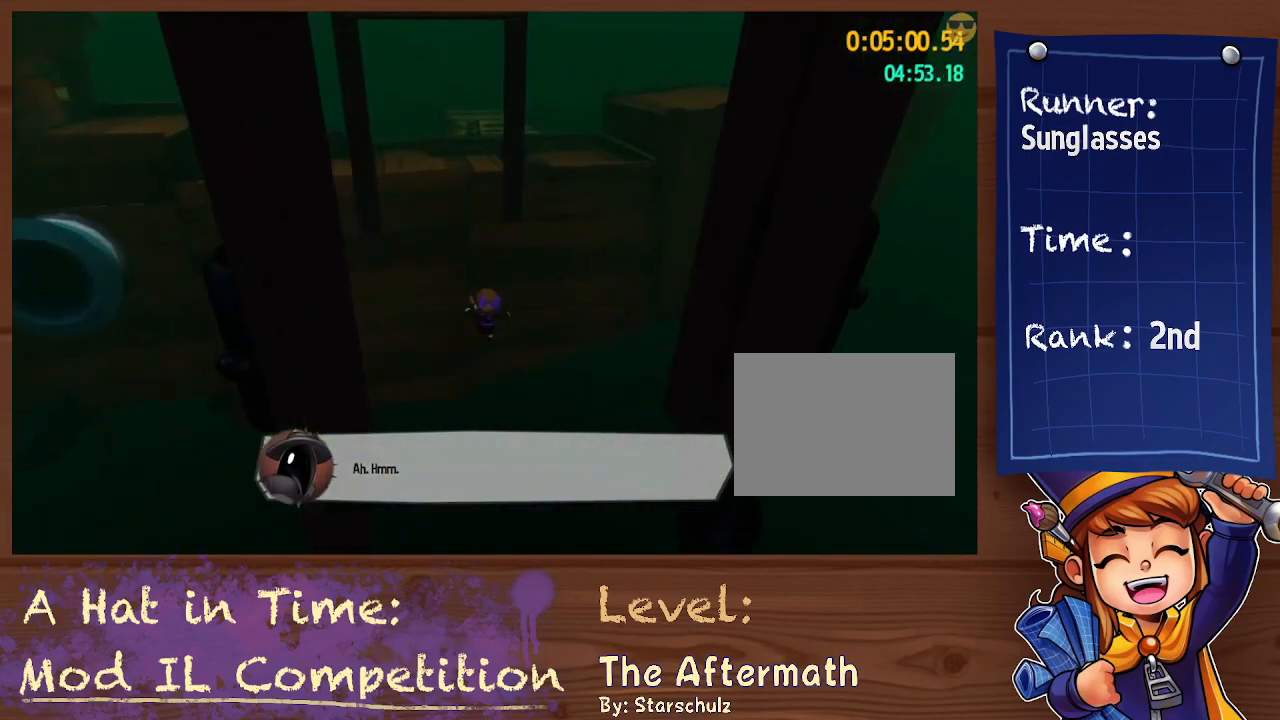
{"buttons": [], "left_stick": "up", "right_stick": "center", "events": [[133, "R2", "down"], [400, "R2", "up"]]}
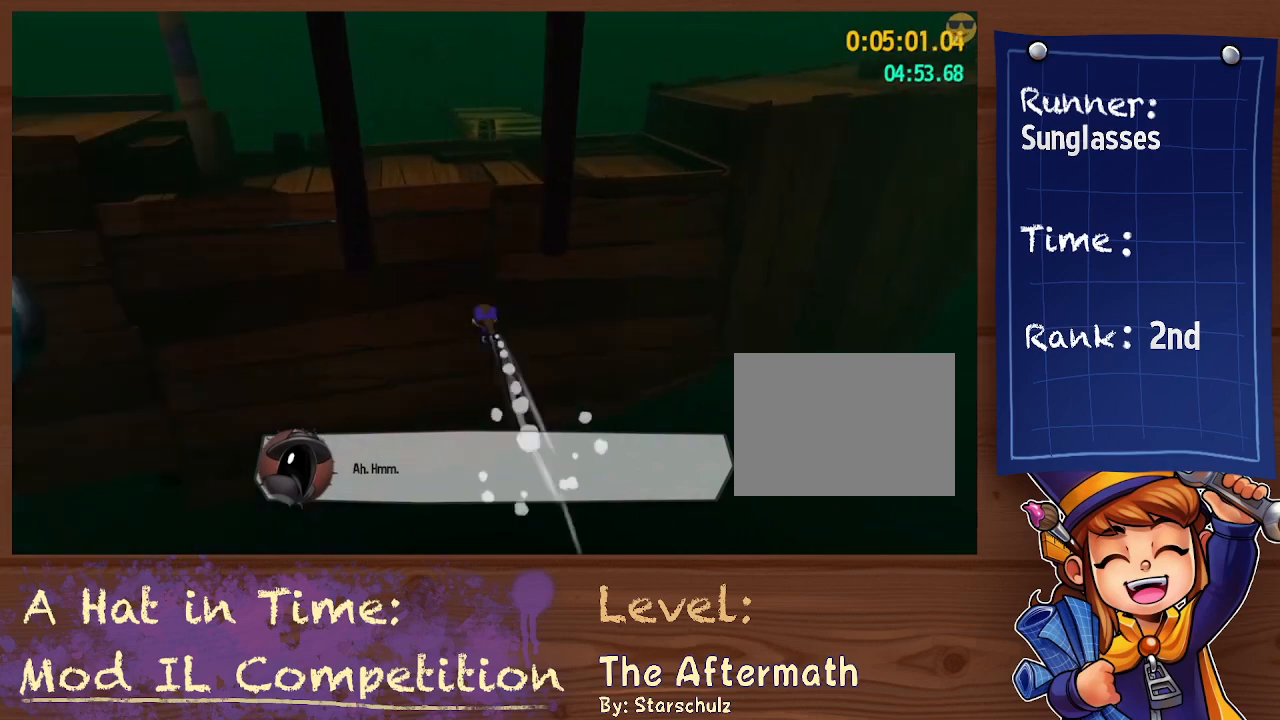
{"buttons": ["R2"], "left_stick": "up", "right_stick": "center", "events": [[333, "R2", "down"]]}
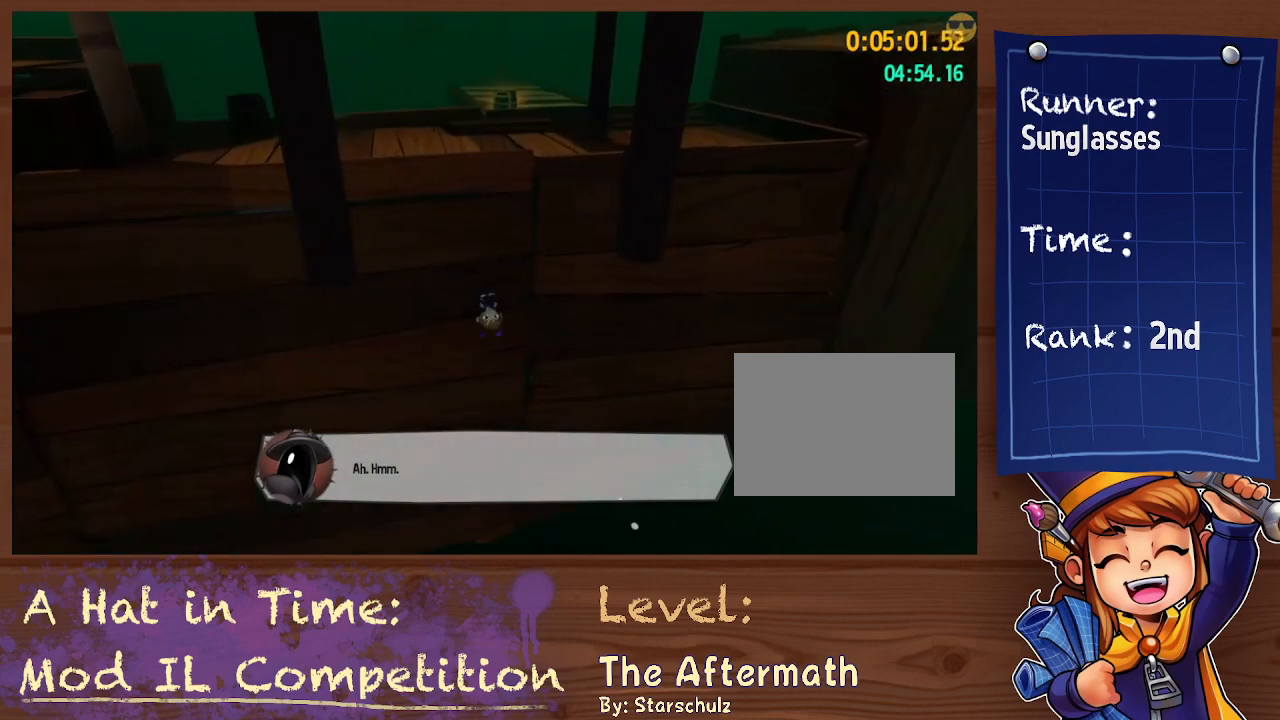
{"buttons": ["L2"], "left_stick": "up", "right_stick": "center", "events": [[133, "R2", "up"], [167, "L2", "down"]]}
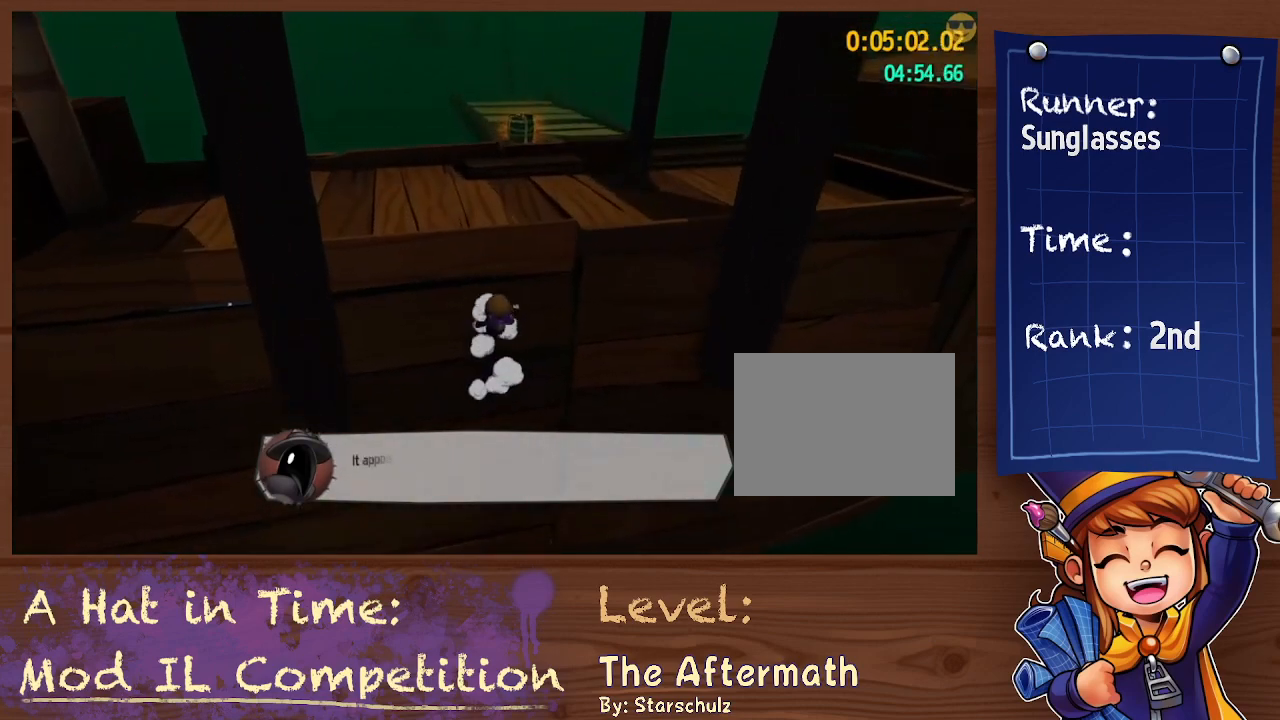
{"buttons": ["L2"], "left_stick": "up", "right_stick": "center", "events": [[233, "right_stick", "up-right"], [367, "right_stick", "center"]]}
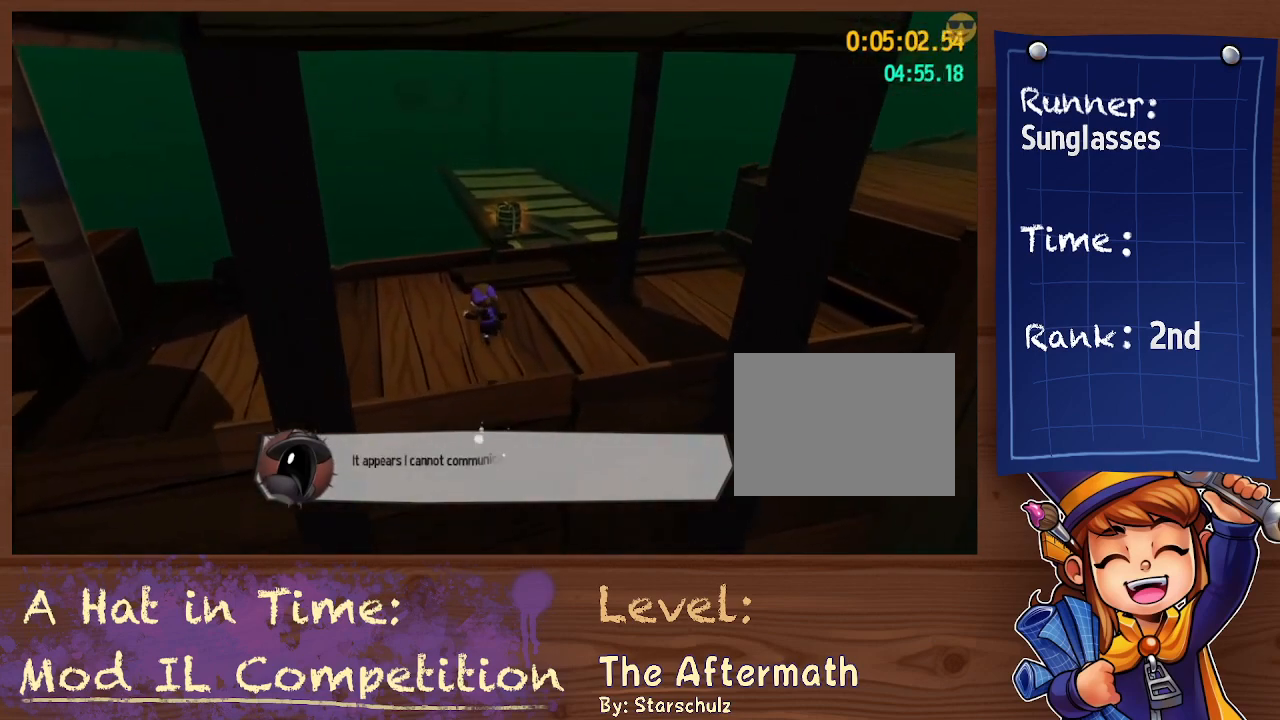
{"buttons": ["L2"], "left_stick": "up-right", "right_stick": "center", "events": [[300, "A", "down"], [467, "A", "up"], [500, "left_stick", "up-right"]]}
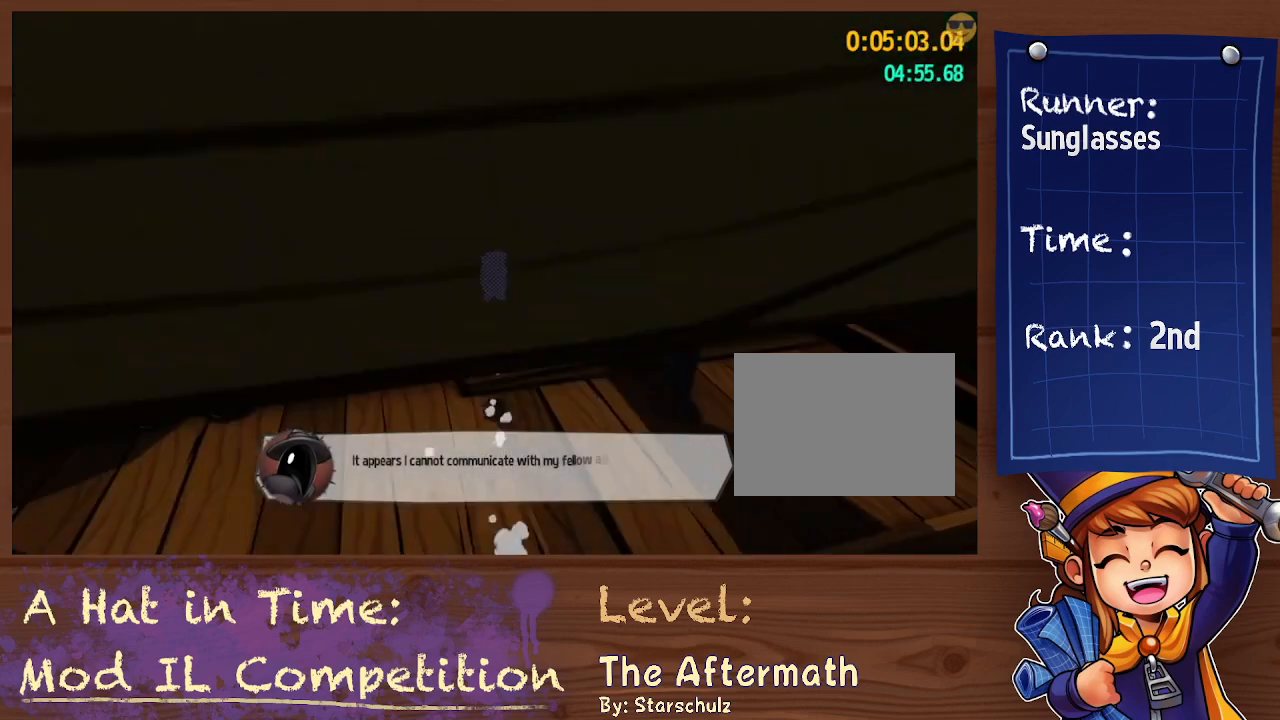
{"buttons": ["L2"], "left_stick": "up", "right_stick": "center", "events": [[67, "R2", "down"], [167, "R2", "up"], [300, "left_stick", "up"], [367, "right_stick", "left"], [500, "right_stick", "center"]]}
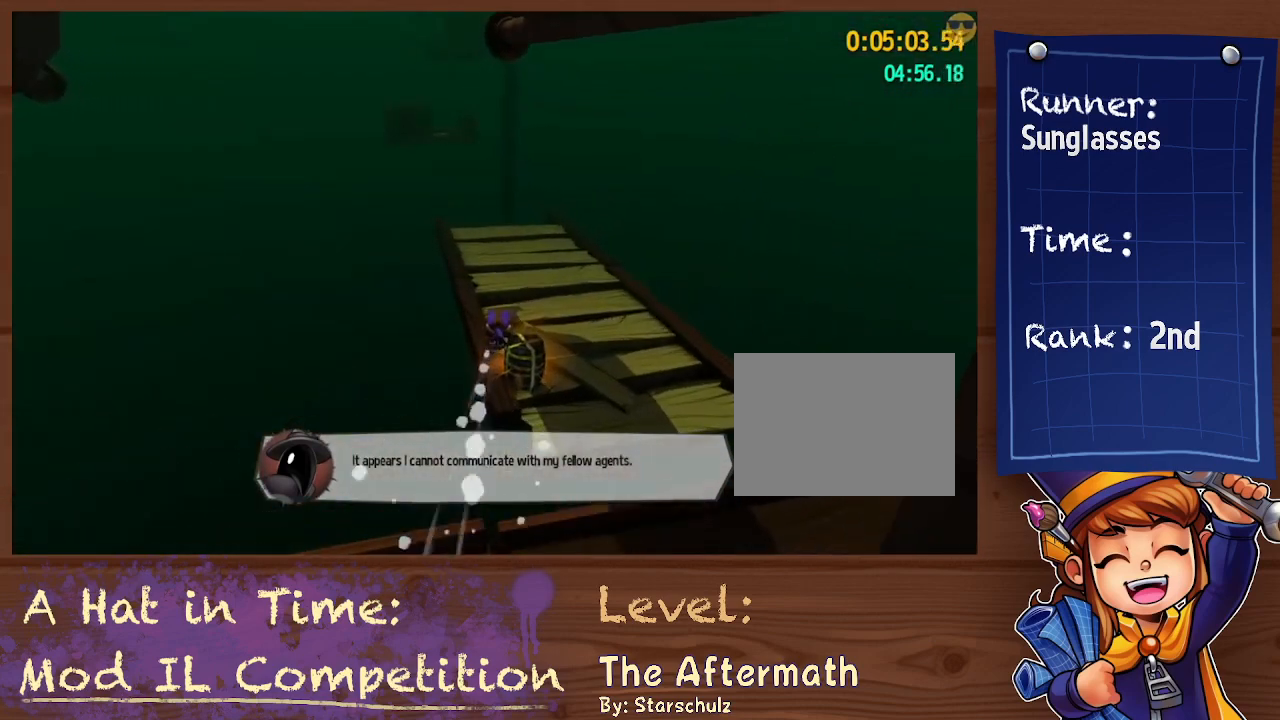
{"buttons": ["L2"], "left_stick": "up-left", "right_stick": "left", "events": [[267, "R2", "down"], [367, "left_stick", "up-left"], [400, "R2", "up"], [467, "right_stick", "left"]]}